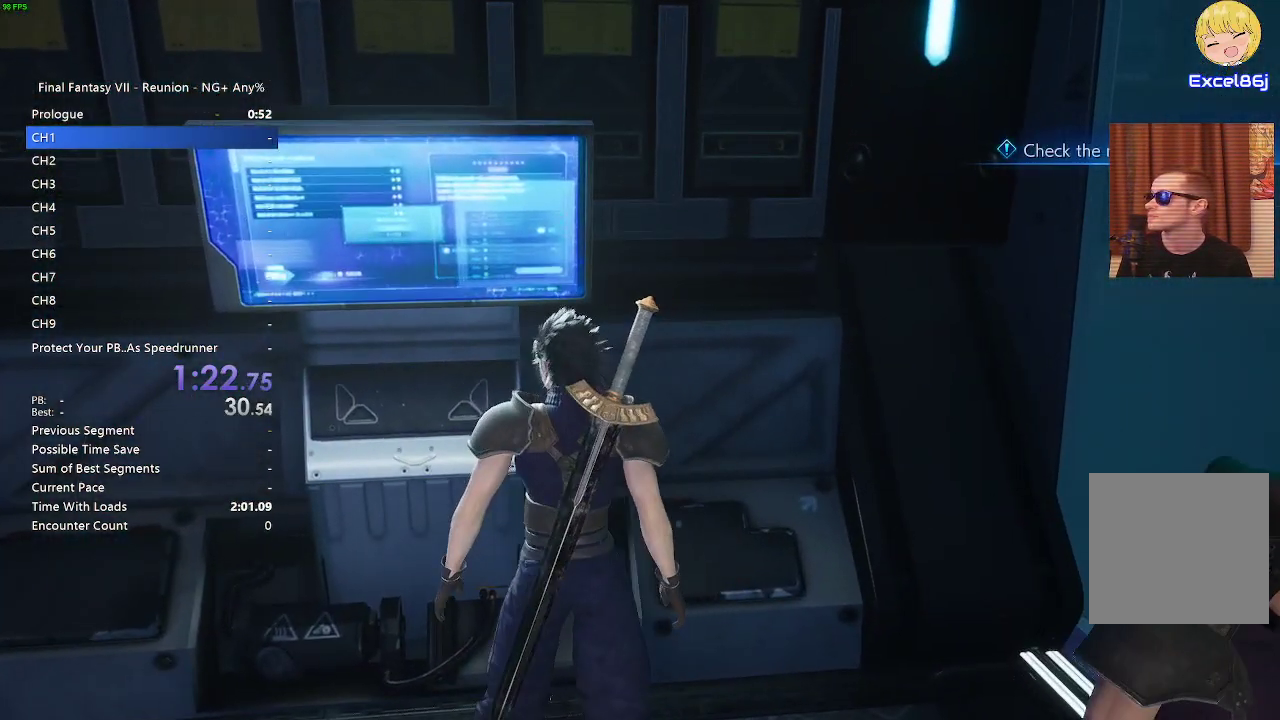
Gameplay with a controller (PlayStation layout); each line is a JSON object with the inputs held at the frame after it. "button_events" lists button changes between this image and that frame as [ms after this image, input, new state], when the widget could be followed in between (sticks are given only as held states). Not read: L1 left_stick.
{"buttons": ["CROSS"], "right_stick": "center", "button_events": [[50, "CROSS", "up"], [117, "CROSS", "down"], [183, "CROSS", "up"], [283, "CROSS", "down"], [350, "CROSS", "up"], [450, "CROSS", "down"]]}
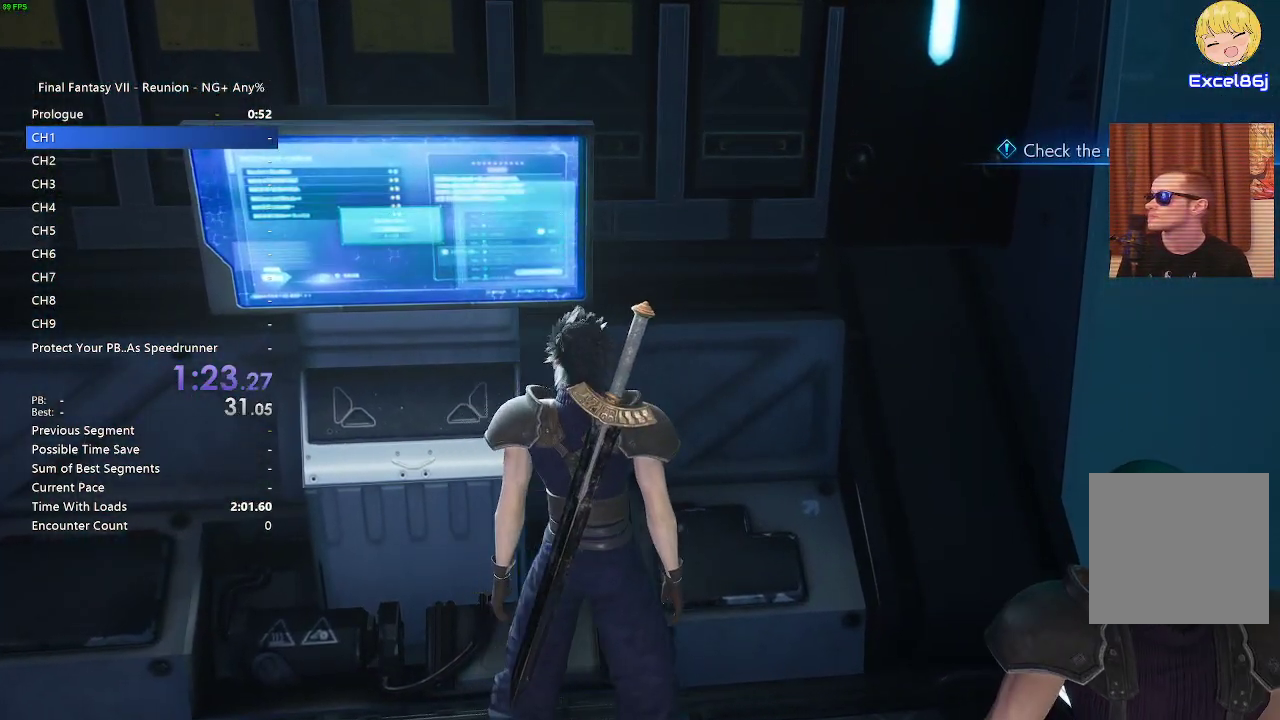
{"buttons": [], "right_stick": "center", "button_events": [[17, "CROSS", "up"], [250, "CROSS", "down"], [317, "CROSS", "up"], [417, "CROSS", "down"], [500, "CROSS", "up"]]}
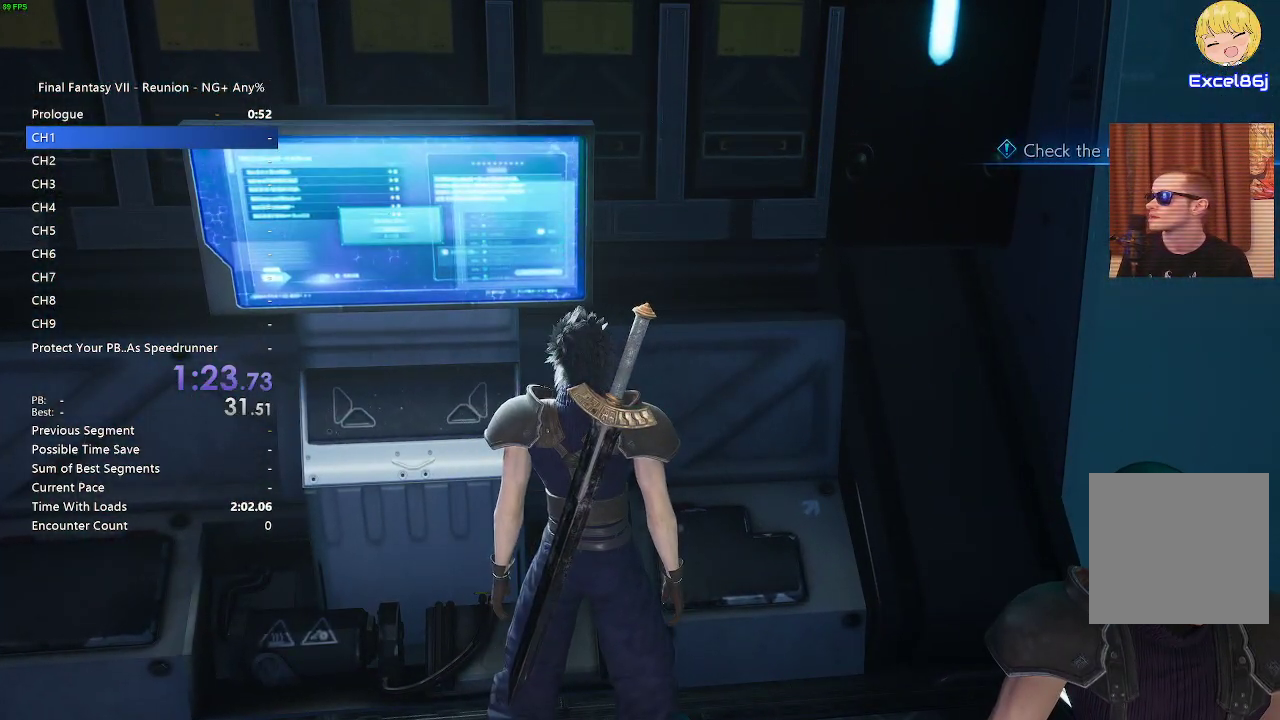
{"buttons": ["CROSS"], "right_stick": "center", "button_events": [[100, "CROSS", "down"], [167, "CROSS", "up"], [283, "CROSS", "down"], [333, "CROSS", "up"], [467, "CROSS", "down"]]}
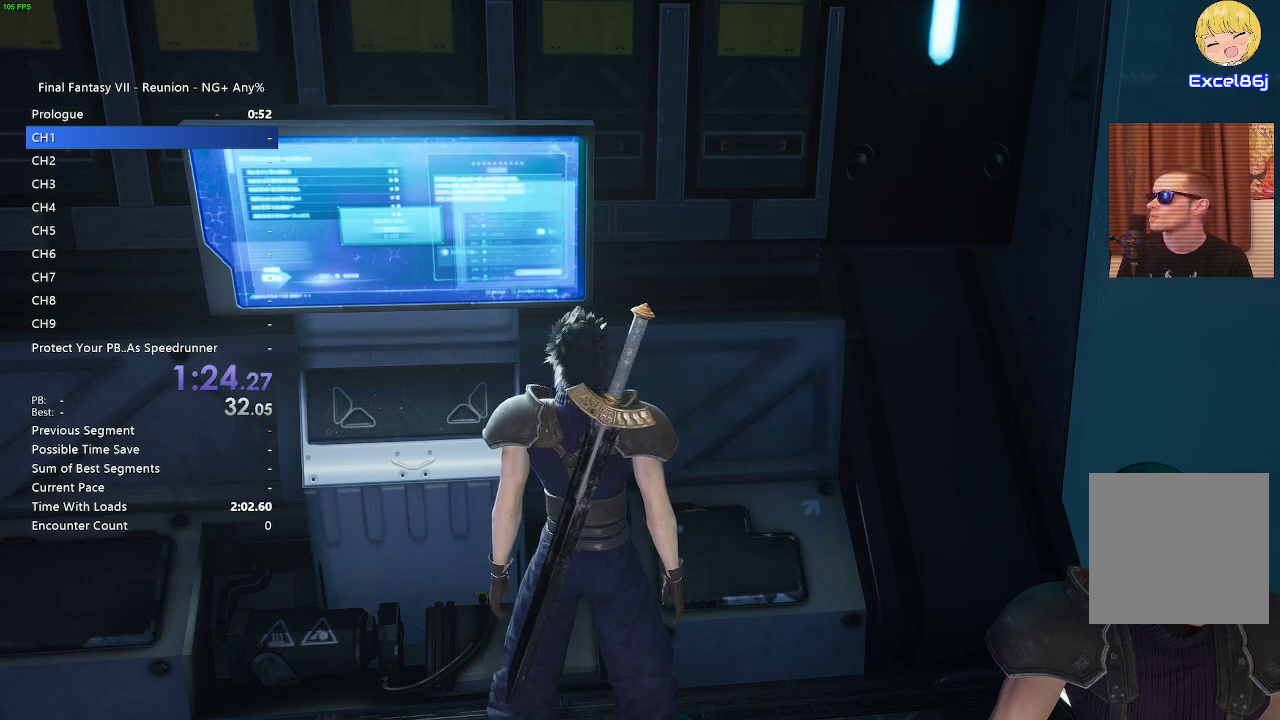
{"buttons": ["CROSS"], "right_stick": "center", "button_events": [[17, "CROSS", "up"], [67, "CROSS", "down"], [167, "CROSS", "up"], [250, "CROSS", "down"], [300, "CROSS", "up"], [483, "CROSS", "down"]]}
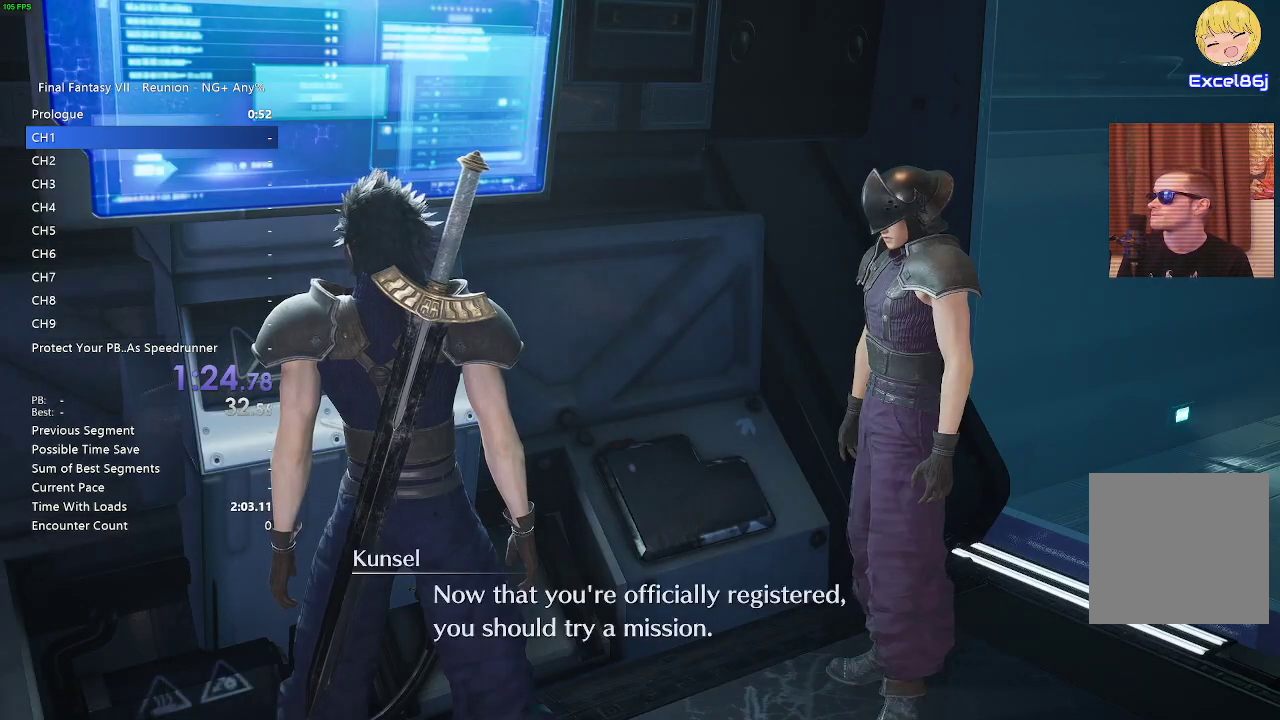
{"buttons": ["CROSS"], "right_stick": "center", "button_events": [[67, "CROSS", "up"], [167, "CROSS", "down"], [233, "CROSS", "up"], [317, "CROSS", "down"], [400, "CROSS", "up"], [500, "CROSS", "down"]]}
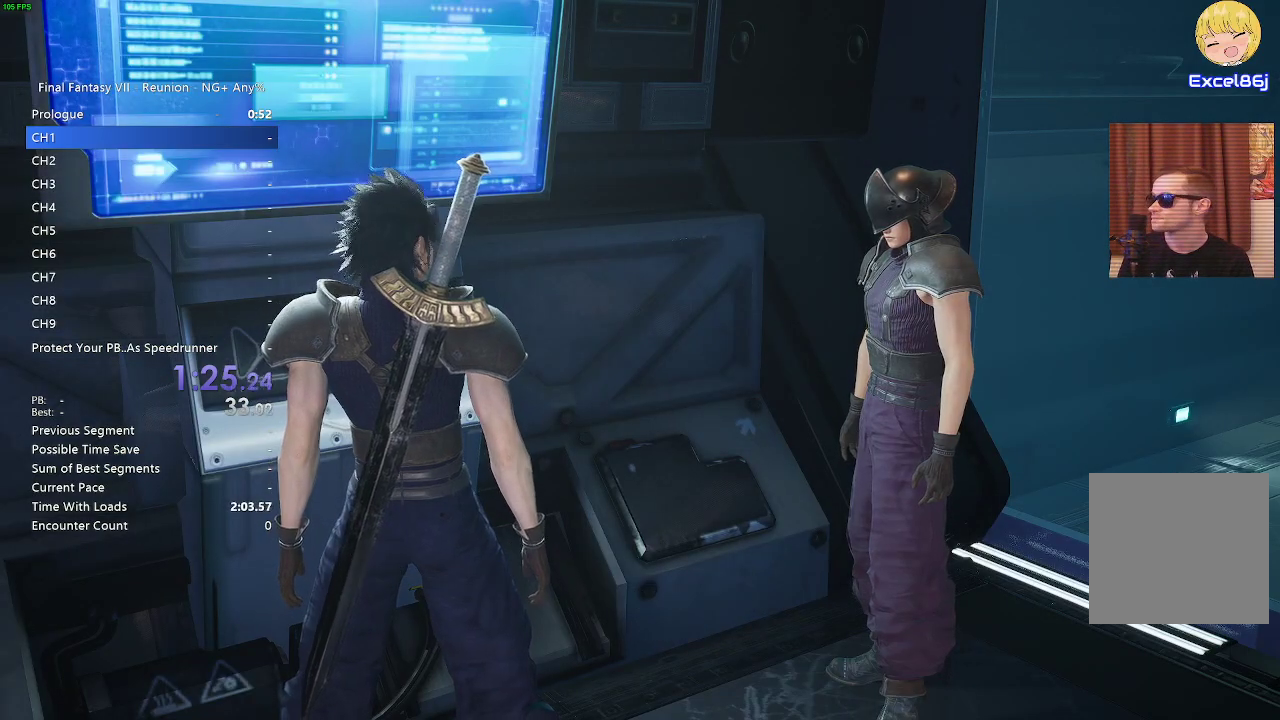
{"buttons": [], "right_stick": "center", "button_events": [[67, "CROSS", "up"]]}
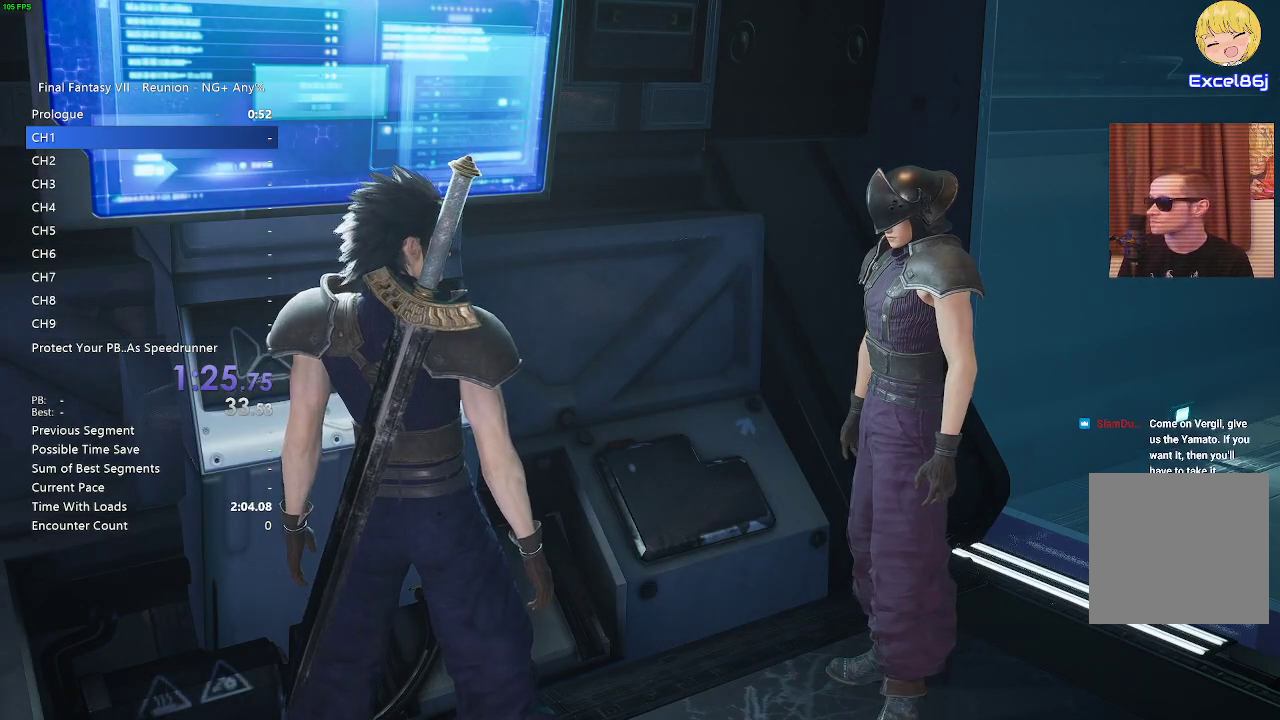
{"buttons": ["CROSS"], "right_stick": "center", "button_events": [[17, "CROSS", "down"], [100, "CROSS", "up"], [200, "CROSS", "down"], [250, "CROSS", "up"], [333, "CROSS", "down"], [433, "CROSS", "up"], [500, "CROSS", "down"]]}
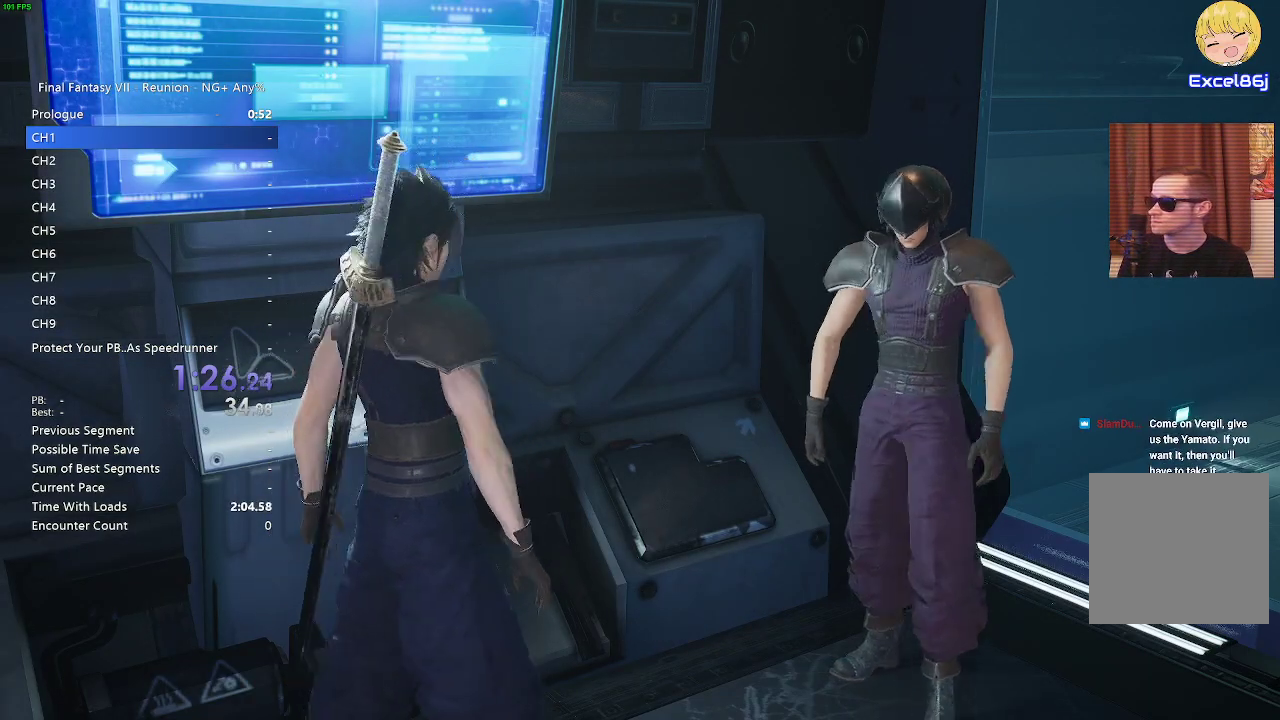
{"buttons": [], "right_stick": "center", "button_events": [[67, "CROSS", "up"]]}